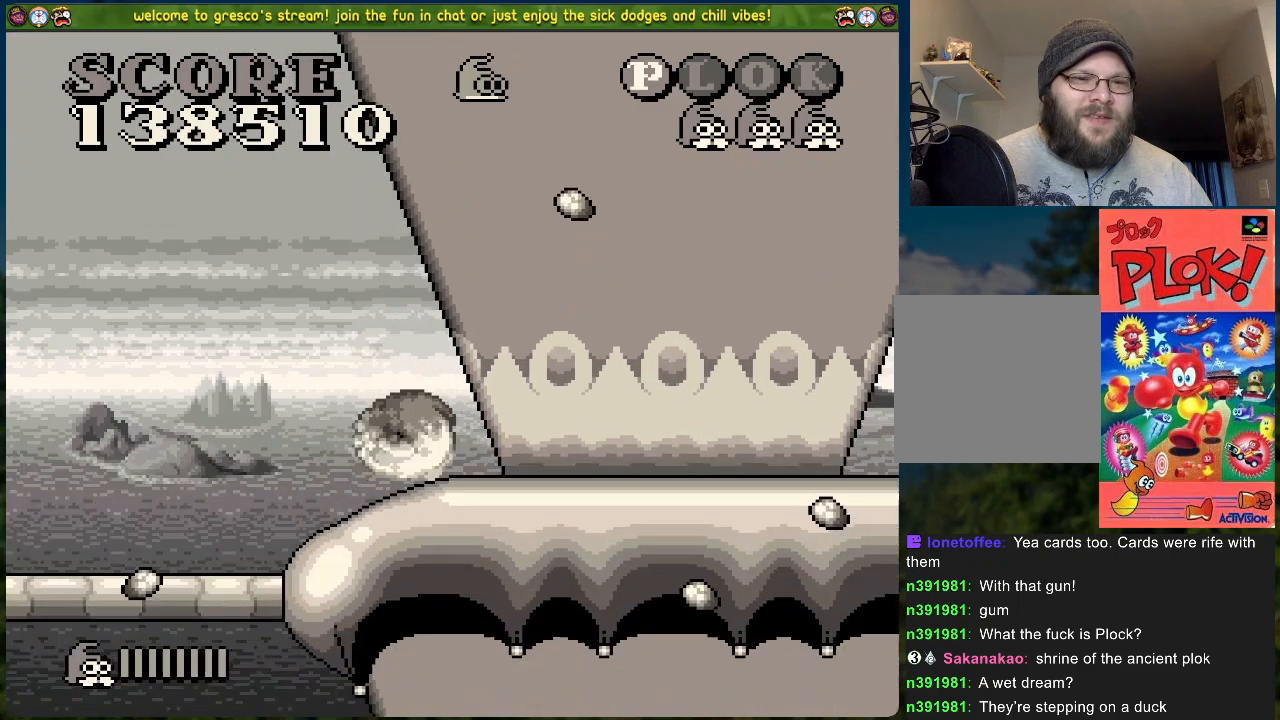
Gameplay with a controller (Xbox layout); each line is a JSON object with the inputs held at the frame after it. "events" lists button and stick changes between this image and that frame as [ms after this image, input, new state], when the widget could be followed in between. Not read: right_stick.
{"buttons": ["B", "DPAD_RIGHT"], "left_stick": "center", "events": [[268, "DPAD_RIGHT", "down"], [385, "B", "down"]]}
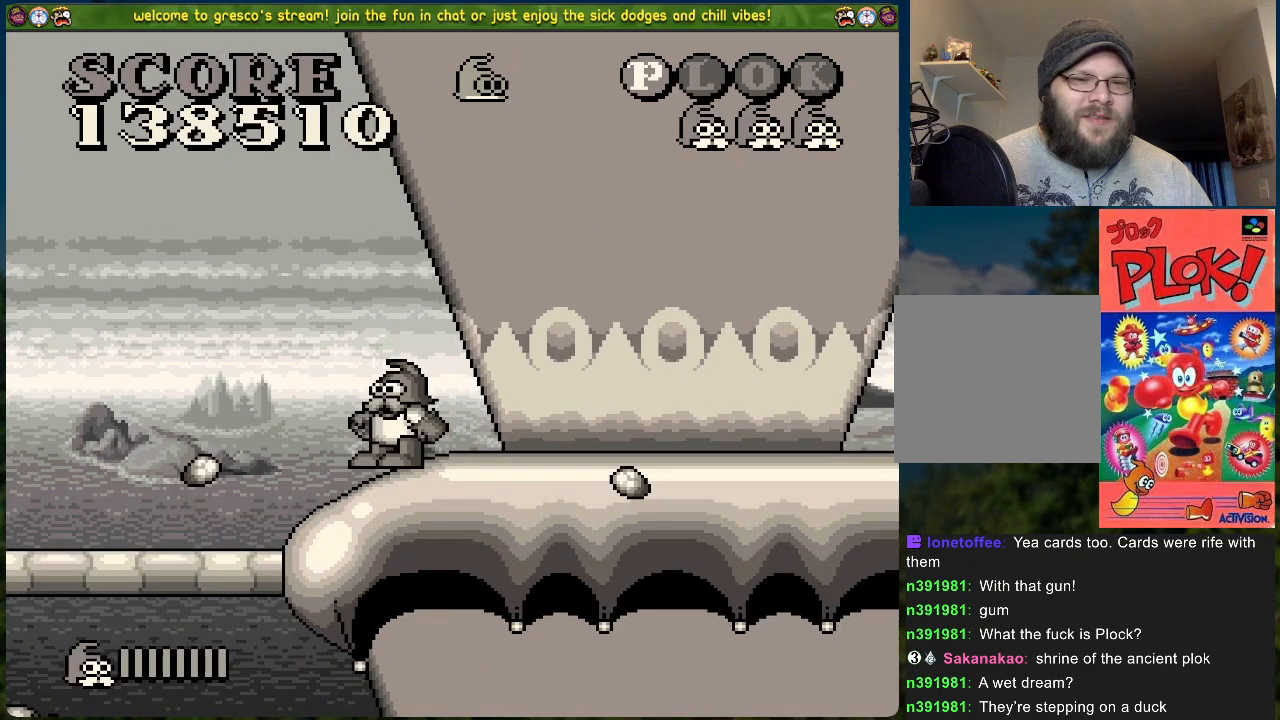
{"buttons": ["DPAD_RIGHT"], "left_stick": "center", "events": [[151, "B", "up"]]}
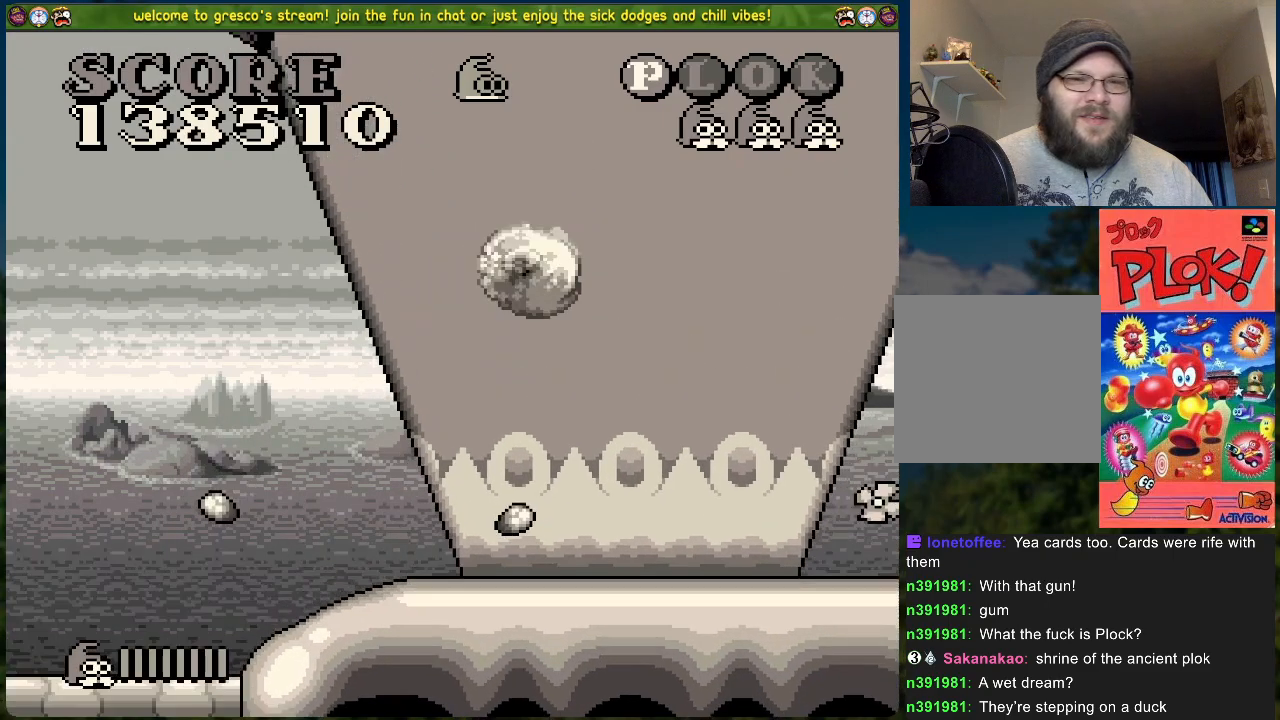
{"buttons": ["DPAD_RIGHT"], "left_stick": "center", "events": []}
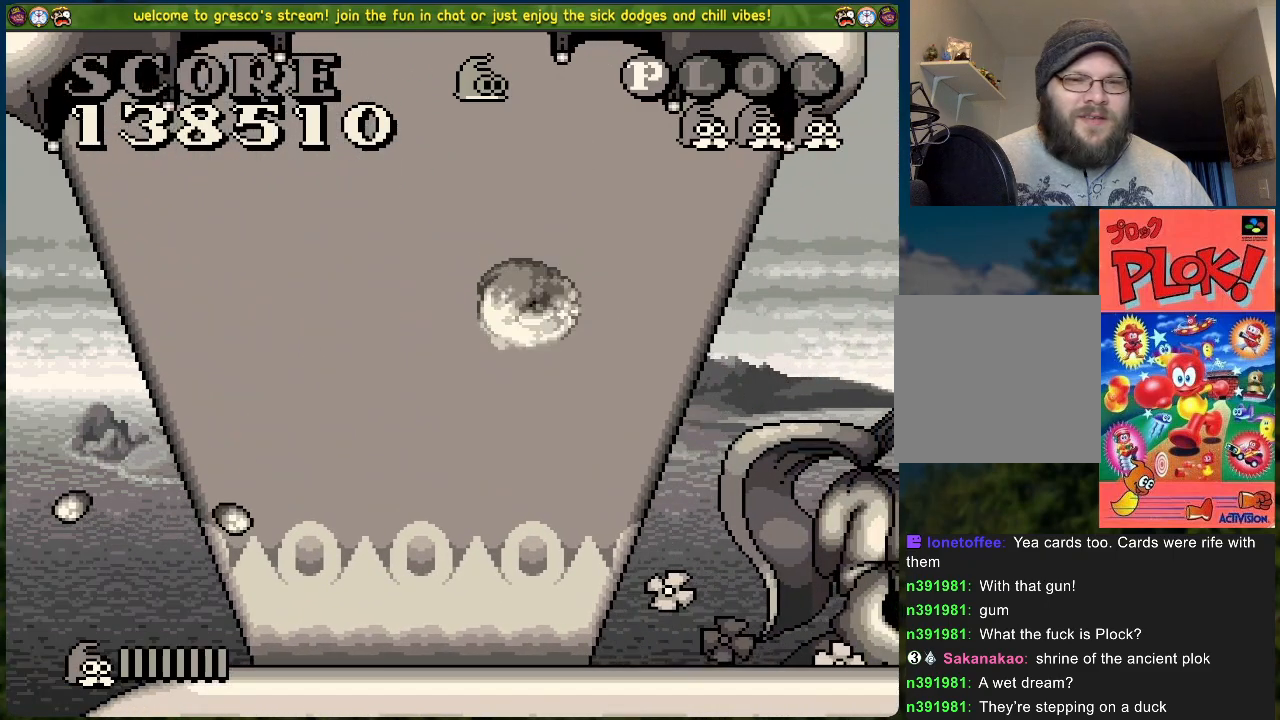
{"buttons": ["DPAD_RIGHT"], "left_stick": "center", "events": []}
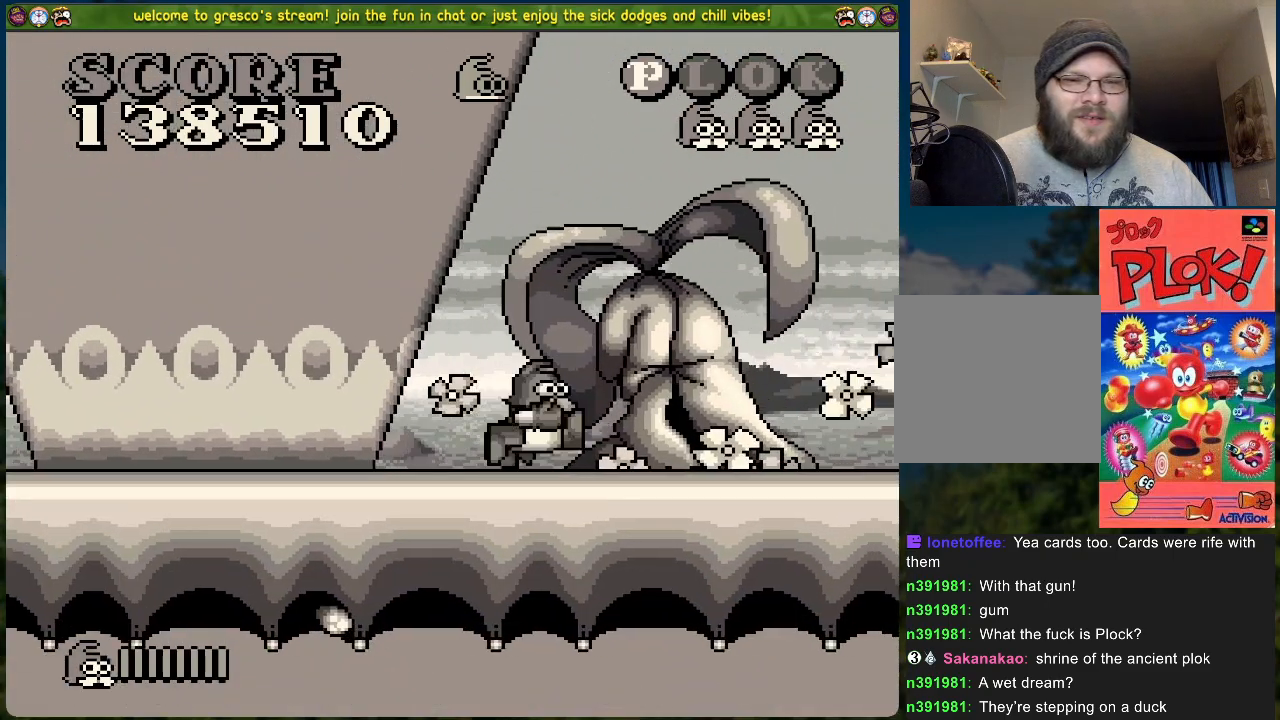
{"buttons": ["DPAD_RIGHT"], "left_stick": "center", "events": []}
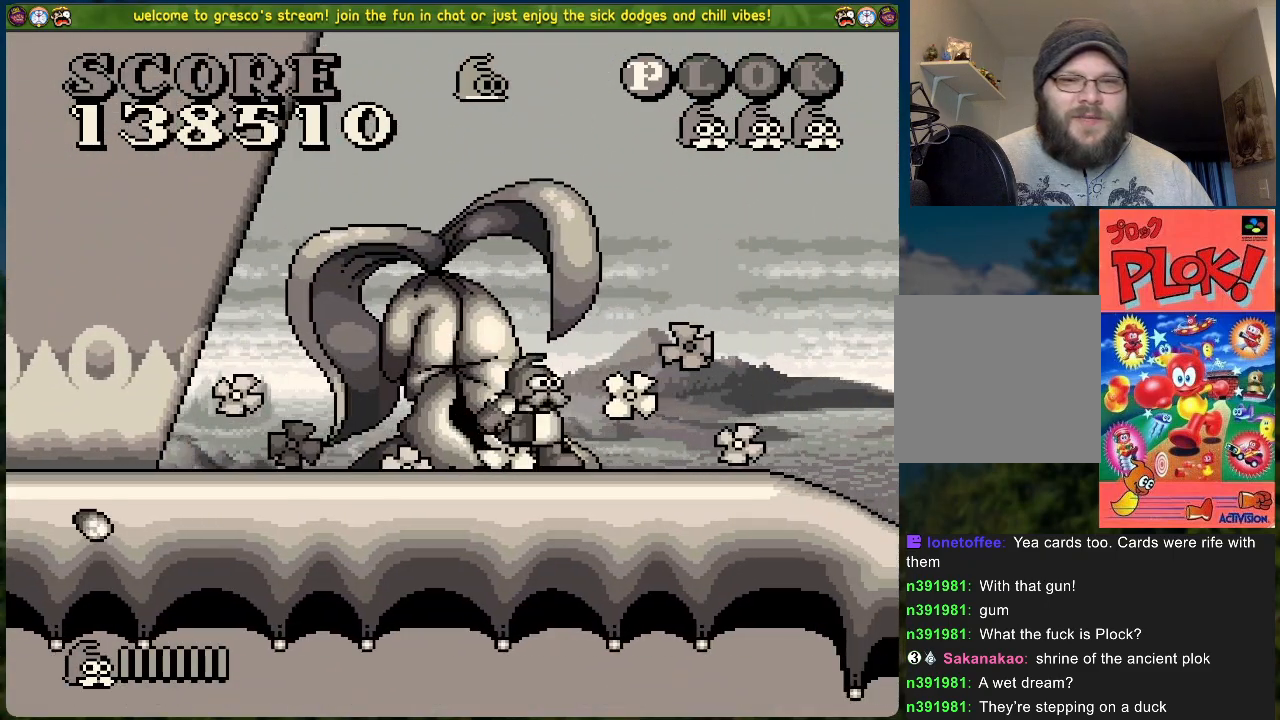
{"buttons": ["DPAD_RIGHT"], "left_stick": "center", "events": []}
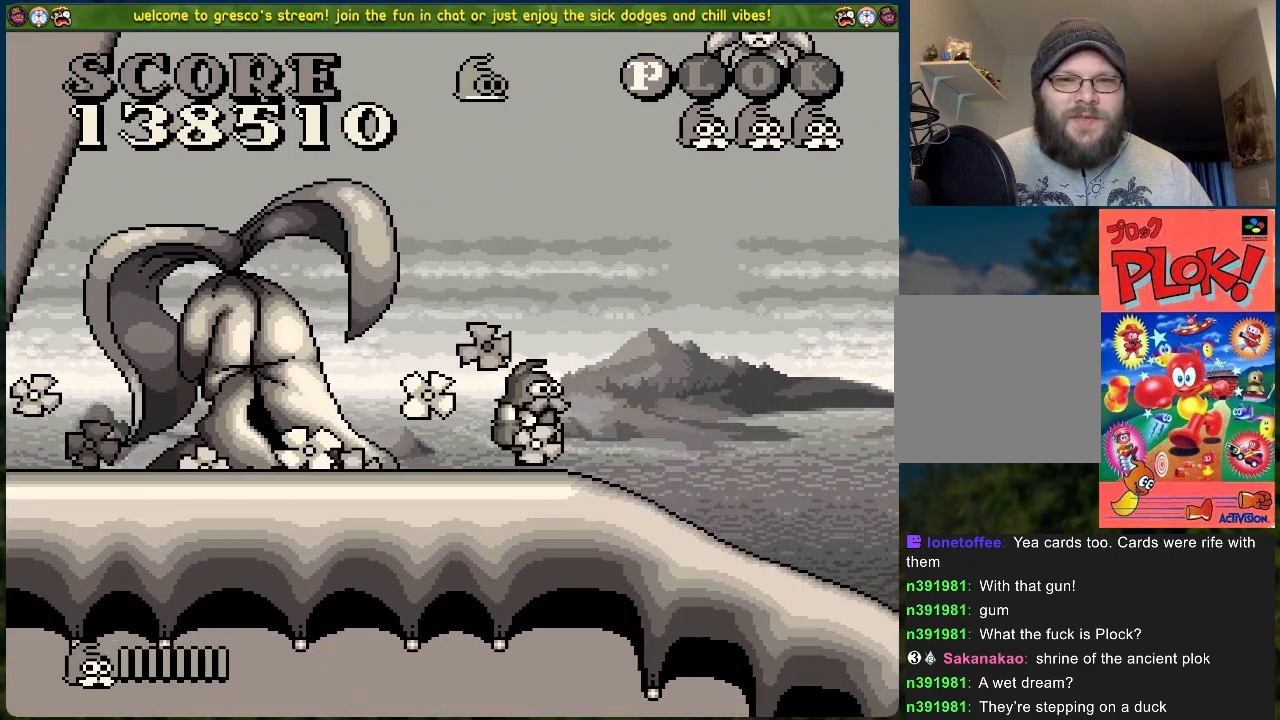
{"buttons": ["DPAD_RIGHT"], "left_stick": "center", "events": [[168, "DPAD_RIGHT", "up"], [368, "DPAD_RIGHT", "down"]]}
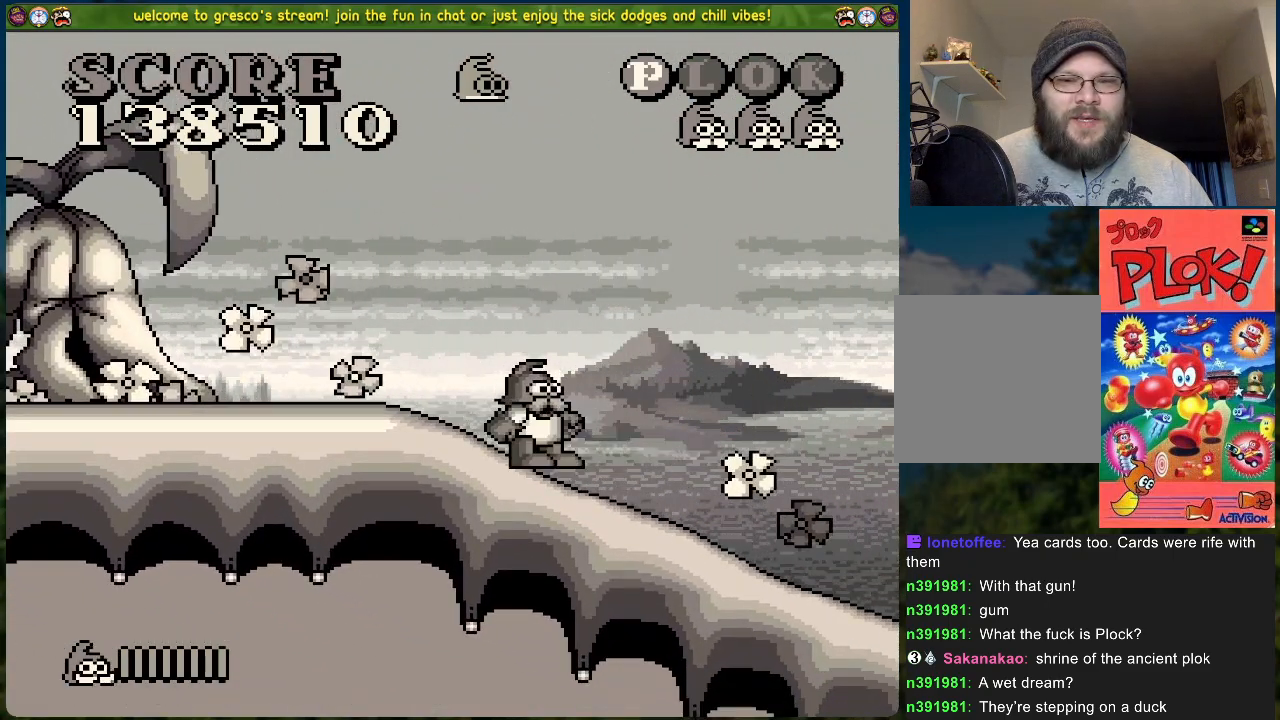
{"buttons": ["DPAD_RIGHT"], "left_stick": "center", "events": []}
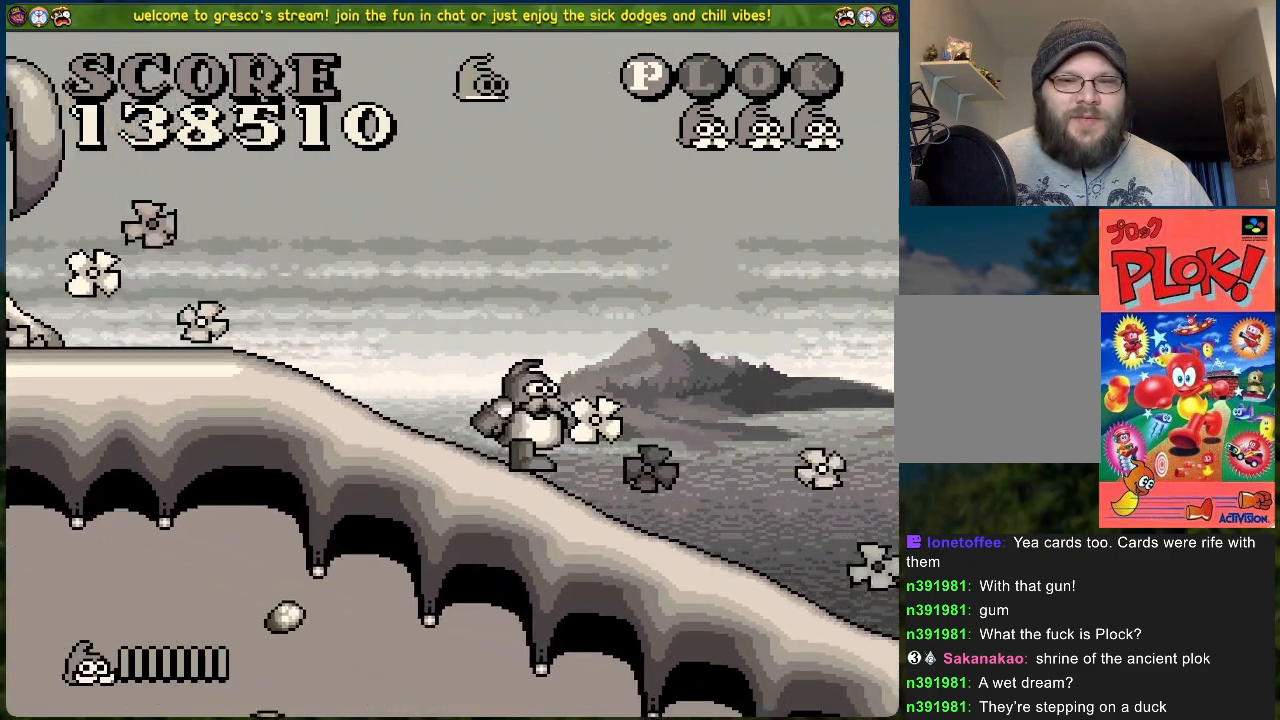
{"buttons": ["DPAD_RIGHT"], "left_stick": "center", "events": []}
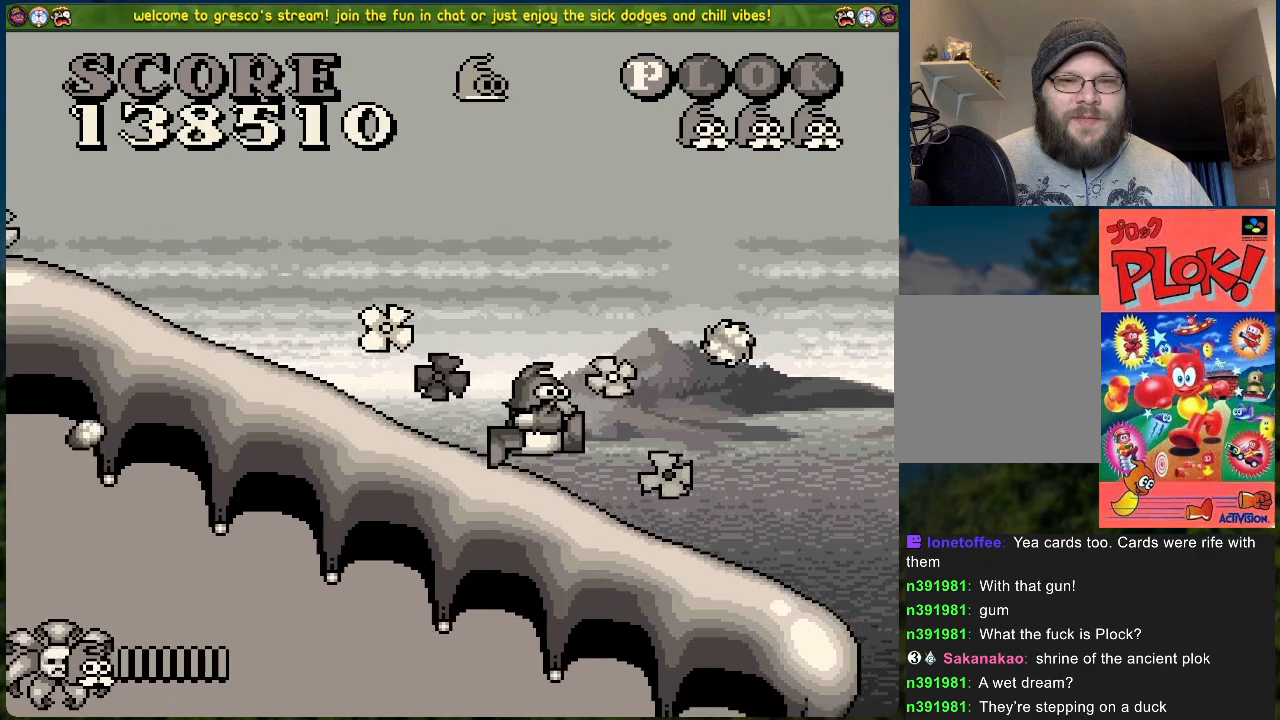
{"buttons": [], "left_stick": "center", "events": [[401, "DPAD_RIGHT", "up"]]}
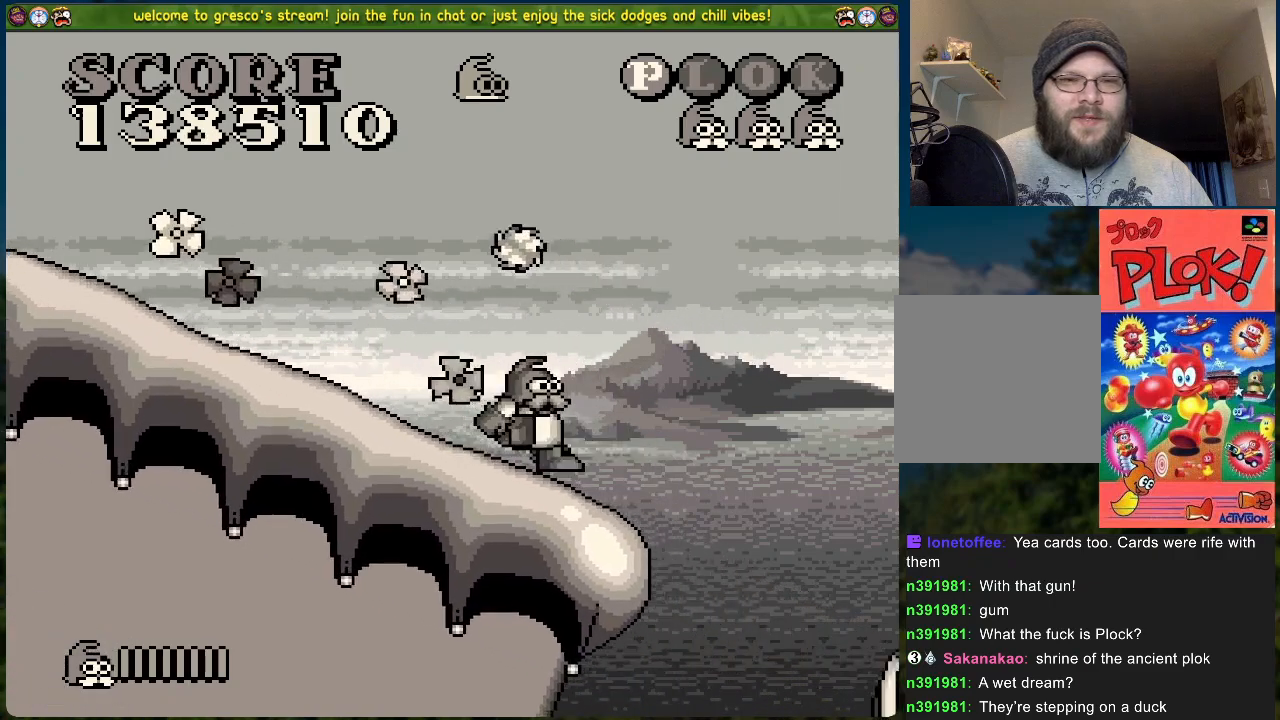
{"buttons": [], "left_stick": "center", "events": []}
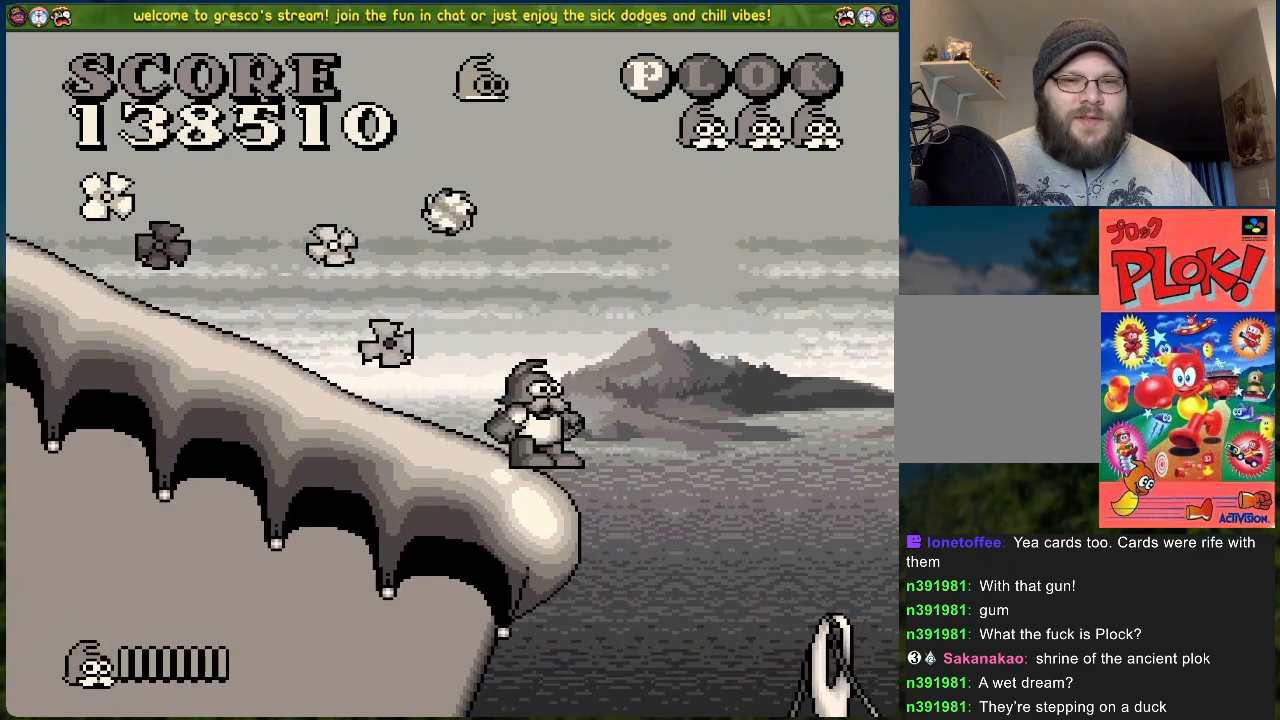
{"buttons": [], "left_stick": "center", "events": []}
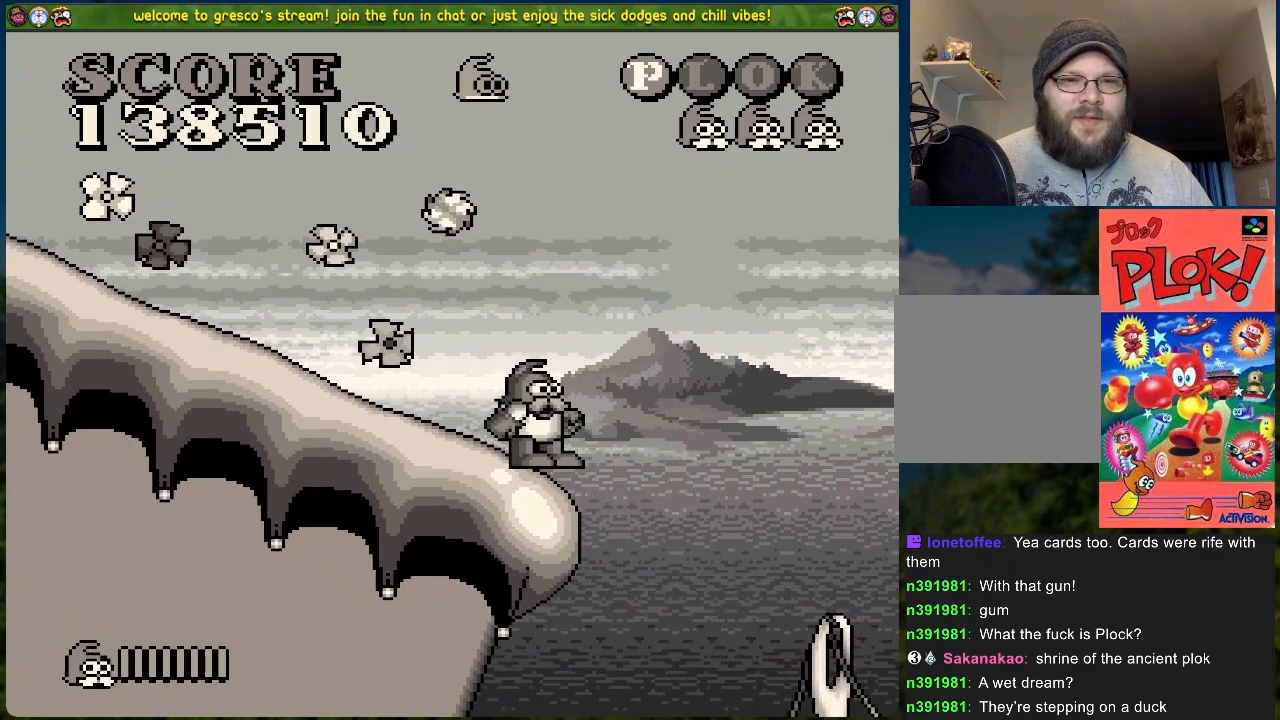
{"buttons": ["DPAD_LEFT"], "left_stick": "center", "events": [[17, "DPAD_LEFT", "down"]]}
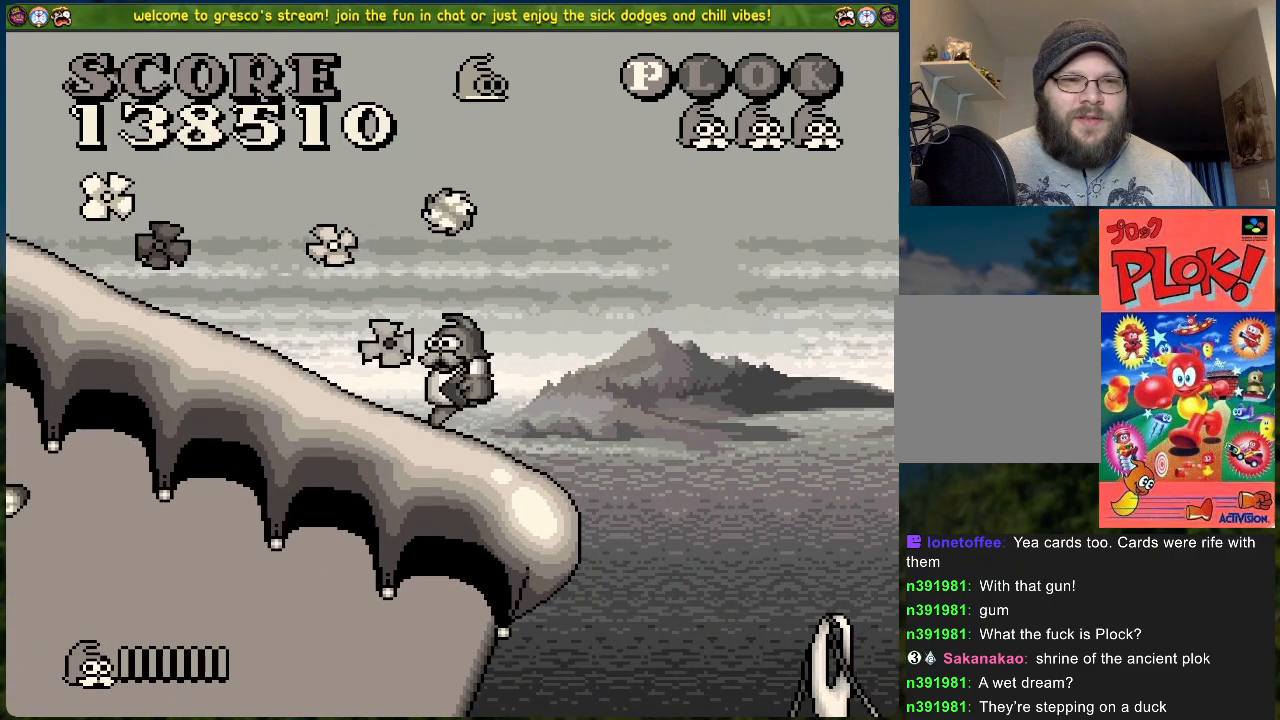
{"buttons": ["DPAD_RIGHT"], "left_stick": "center", "events": [[67, "DPAD_LEFT", "up"], [150, "DPAD_RIGHT", "down"], [267, "A", "down"], [435, "A", "up"]]}
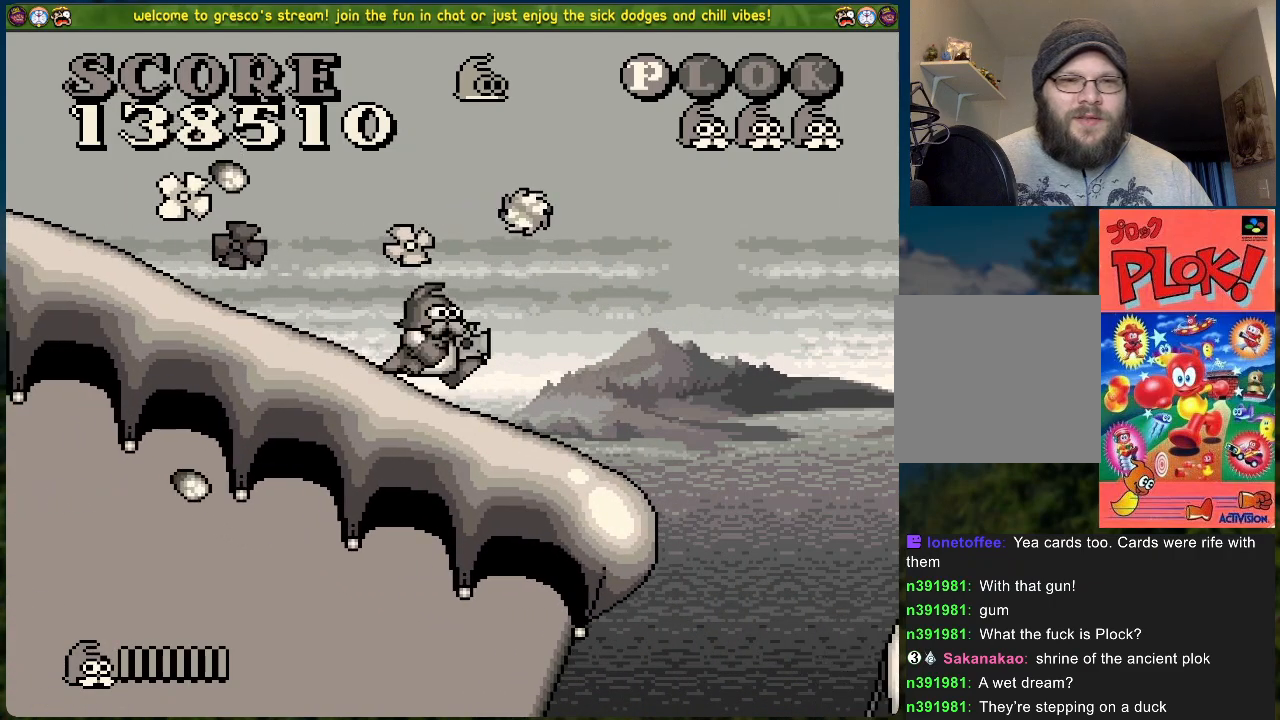
{"buttons": ["DPAD_RIGHT"], "left_stick": "center", "events": []}
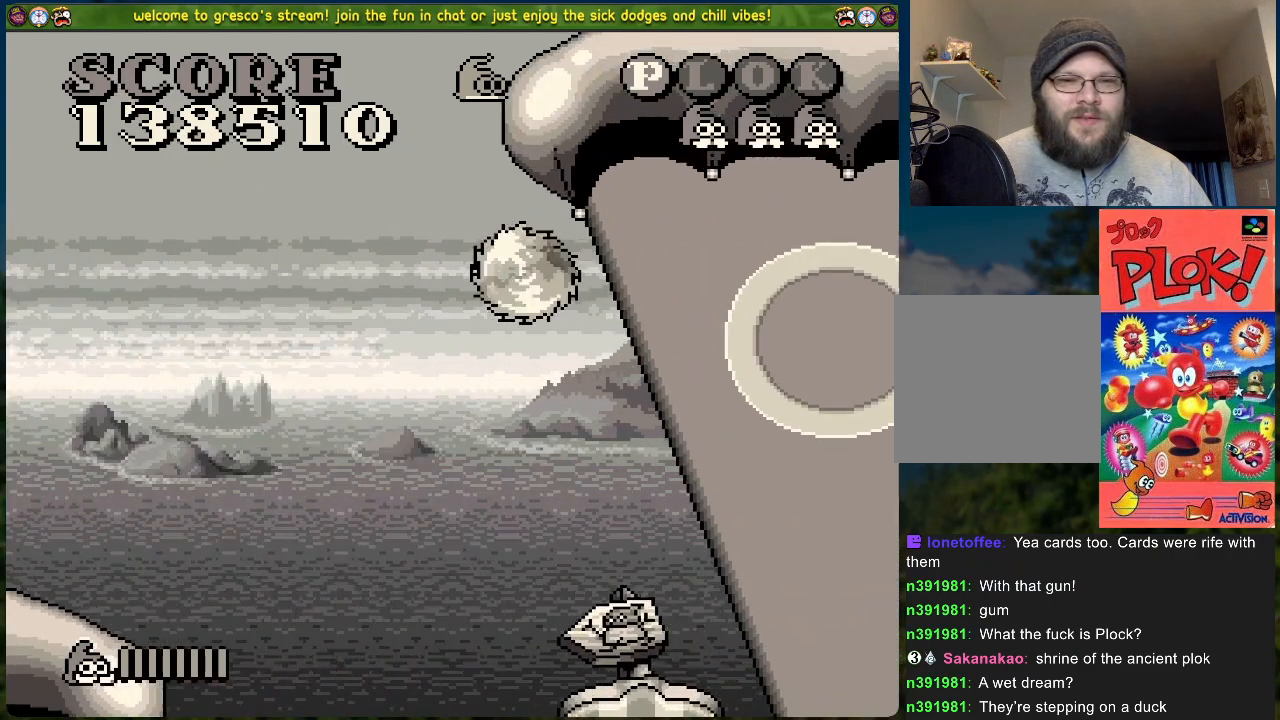
{"buttons": ["DPAD_RIGHT"], "left_stick": "center", "events": []}
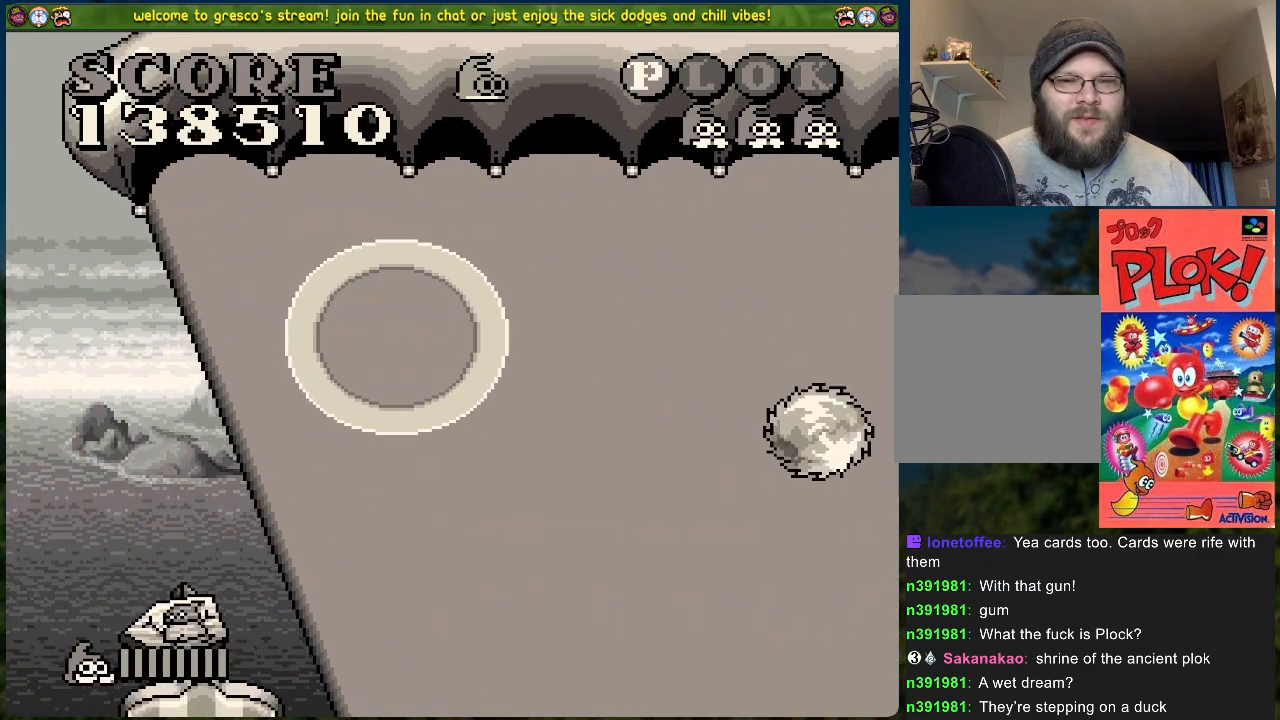
{"buttons": [], "left_stick": "center", "events": [[34, "DPAD_RIGHT", "up"]]}
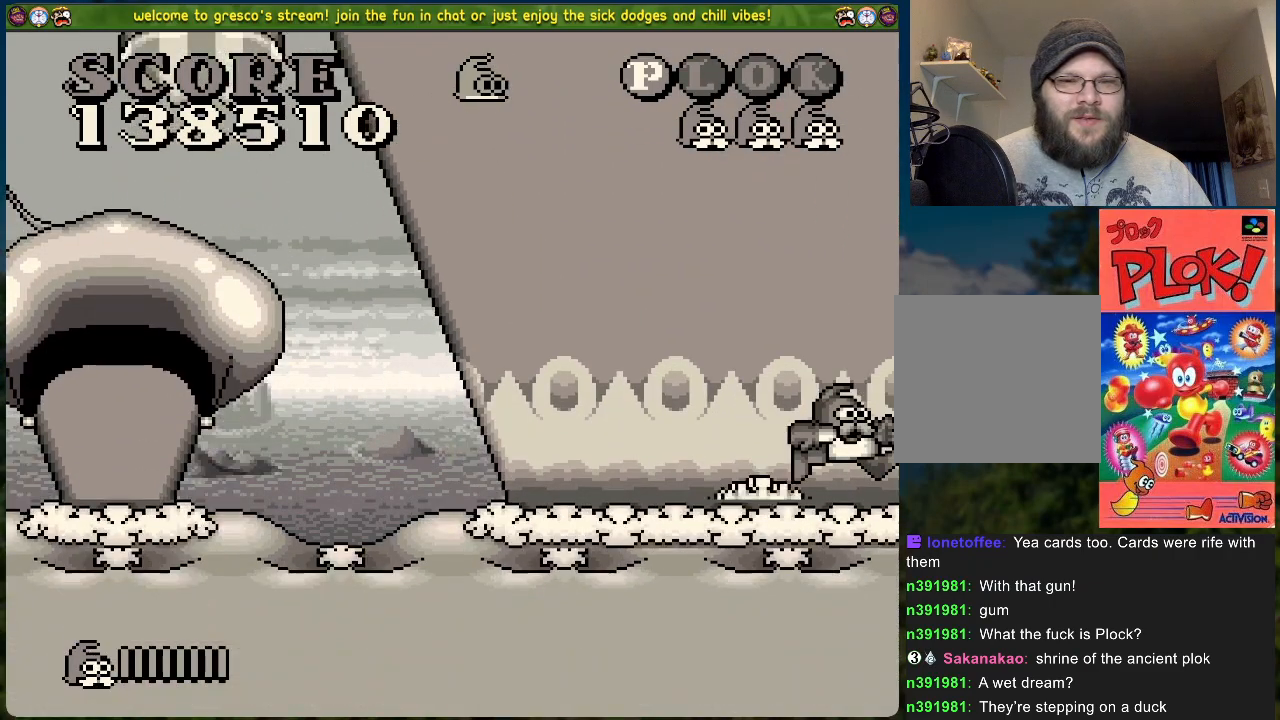
{"buttons": ["DPAD_LEFT"], "left_stick": "center", "events": [[384, "DPAD_LEFT", "down"]]}
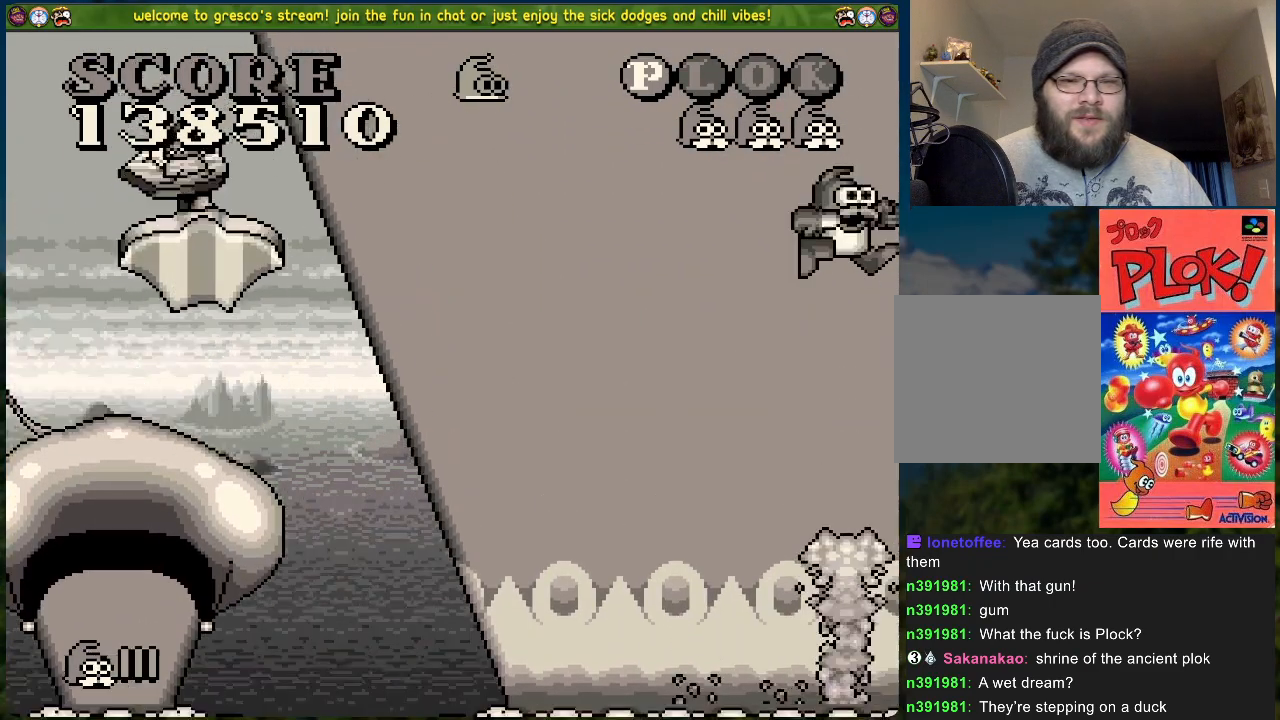
{"buttons": ["DPAD_LEFT"], "left_stick": "center", "events": []}
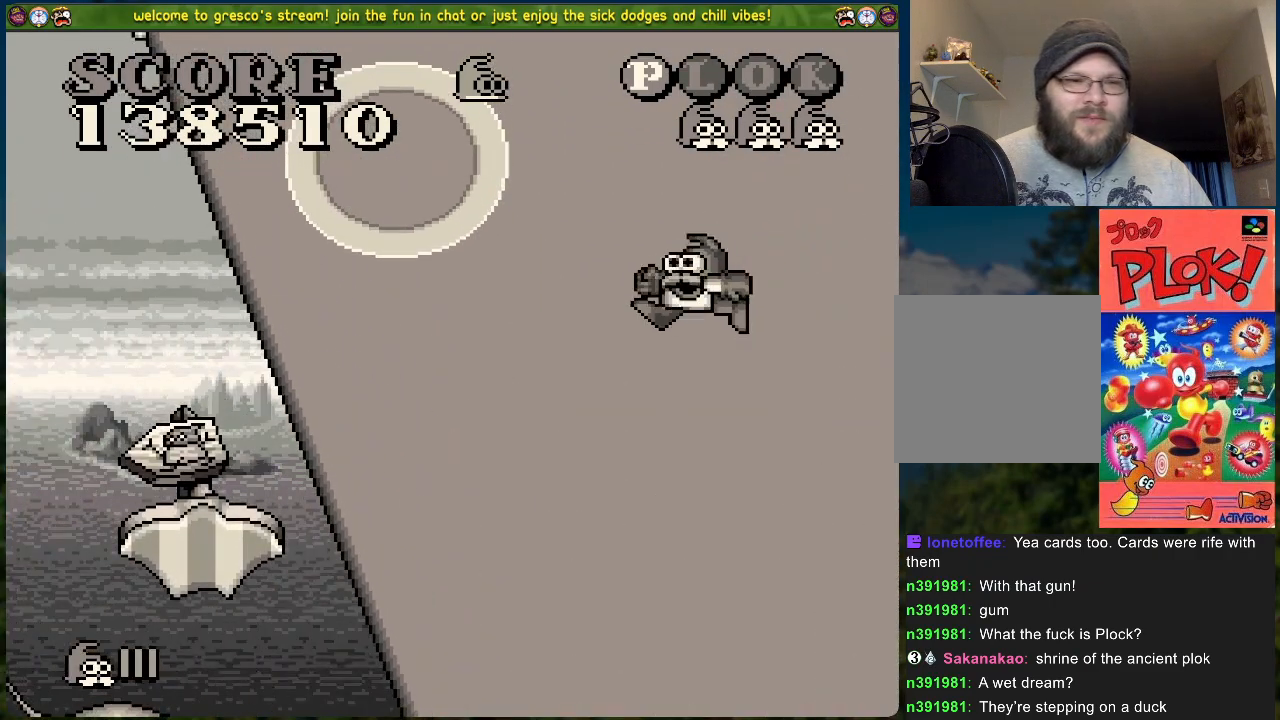
{"buttons": ["DPAD_LEFT"], "left_stick": "center", "events": []}
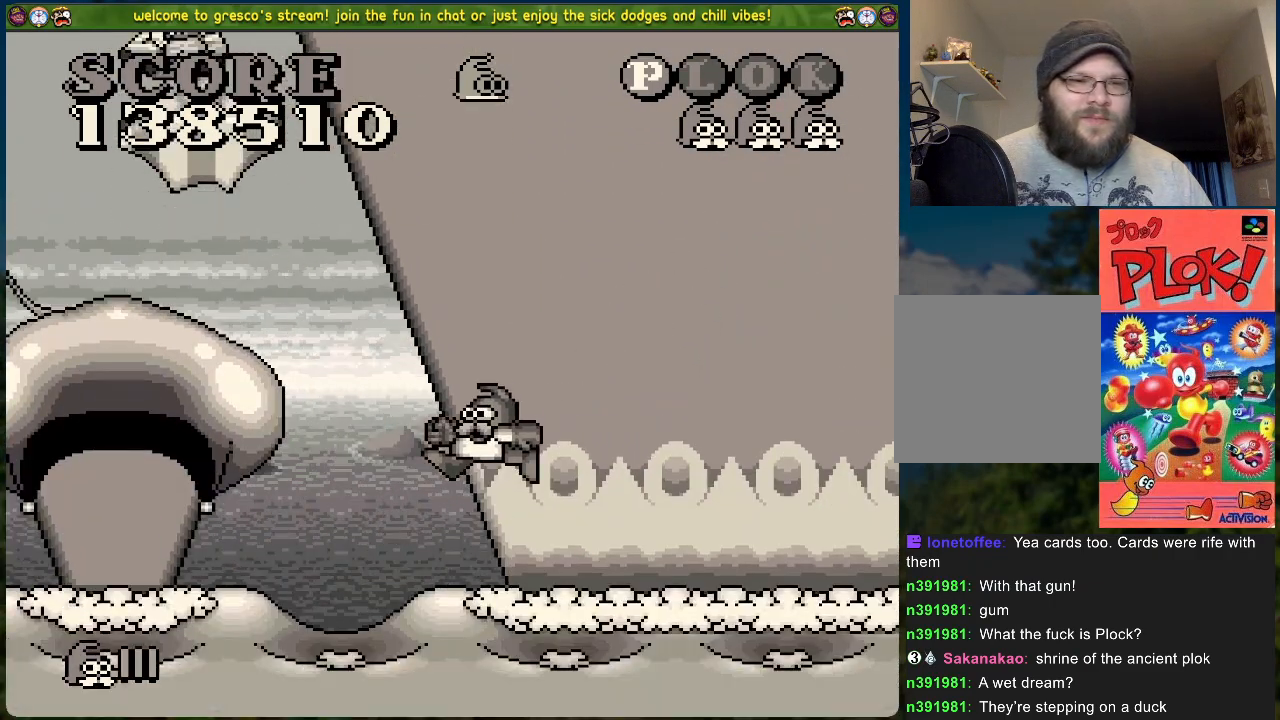
{"buttons": ["DPAD_LEFT"], "left_stick": "center", "events": []}
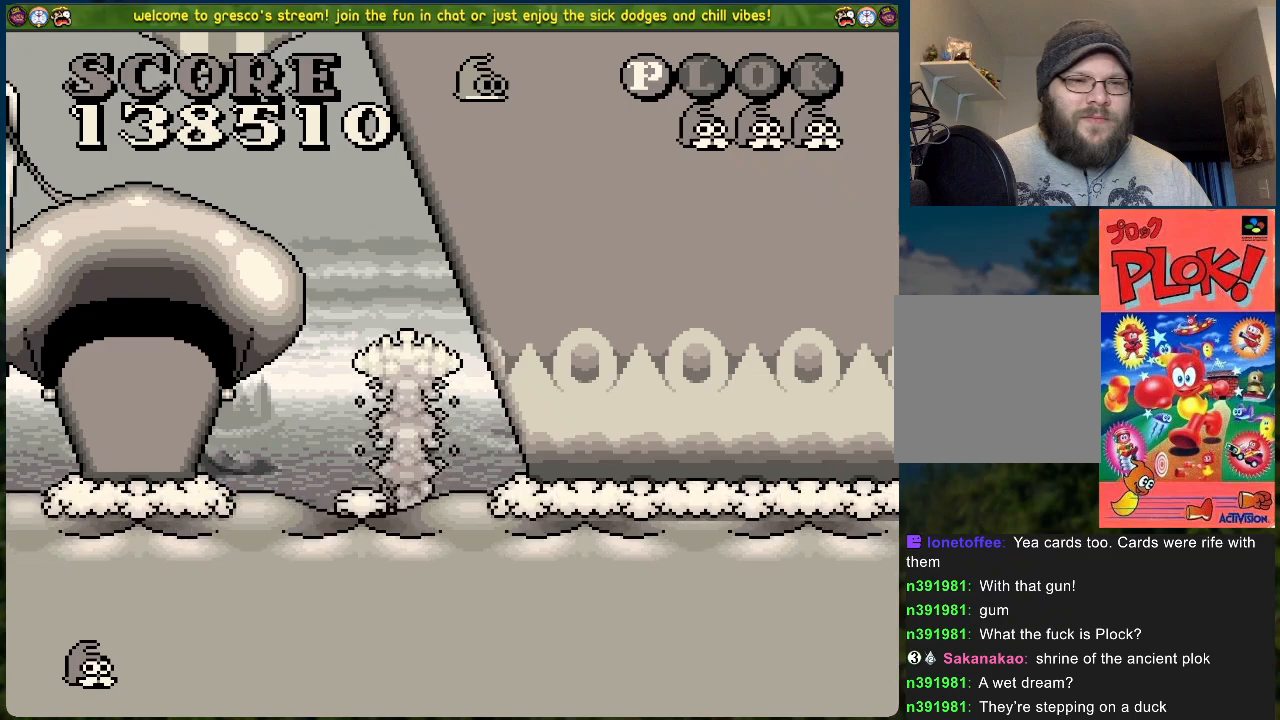
{"buttons": [], "left_stick": "center", "events": [[184, "DPAD_LEFT", "up"]]}
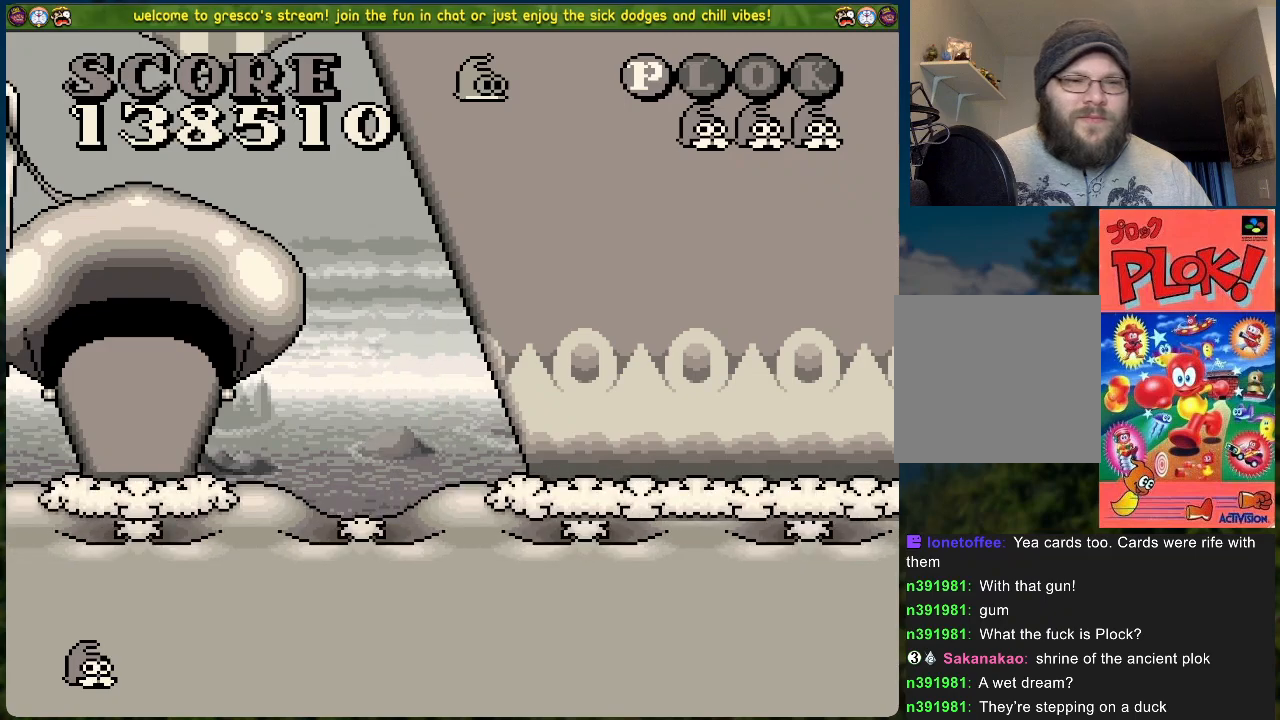
{"buttons": [], "left_stick": "center", "events": []}
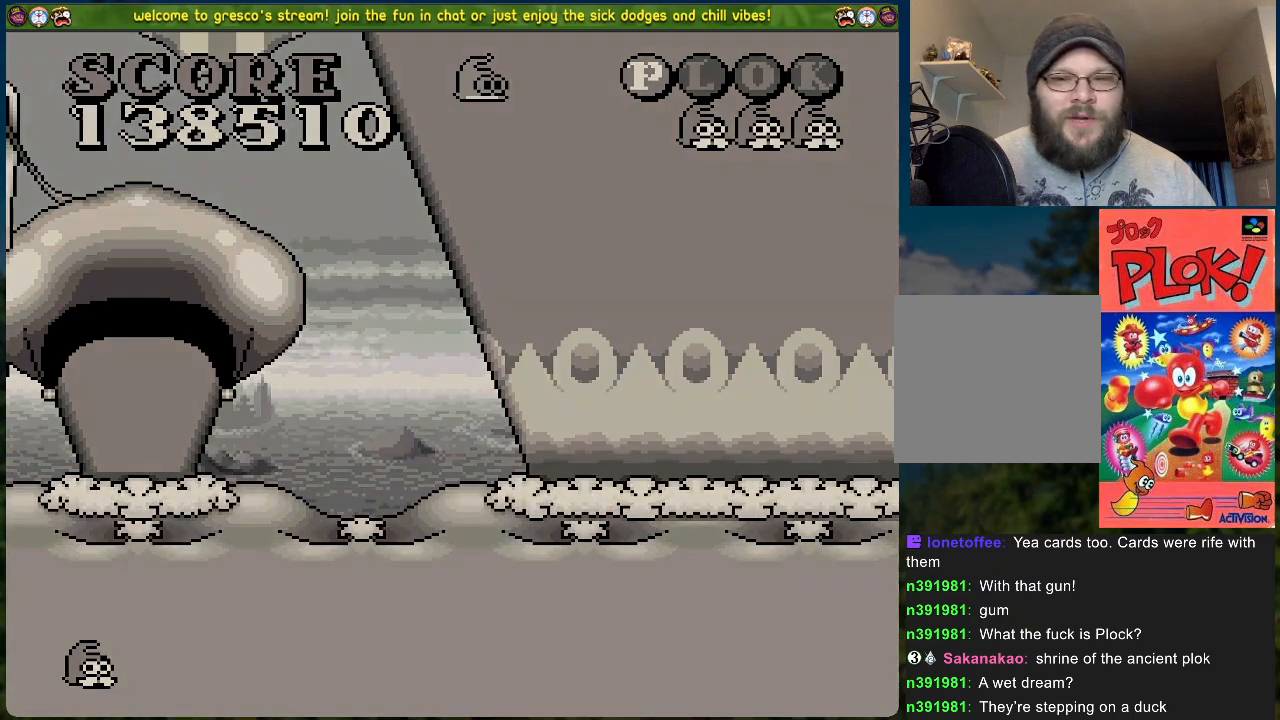
{"buttons": [], "left_stick": "center", "events": []}
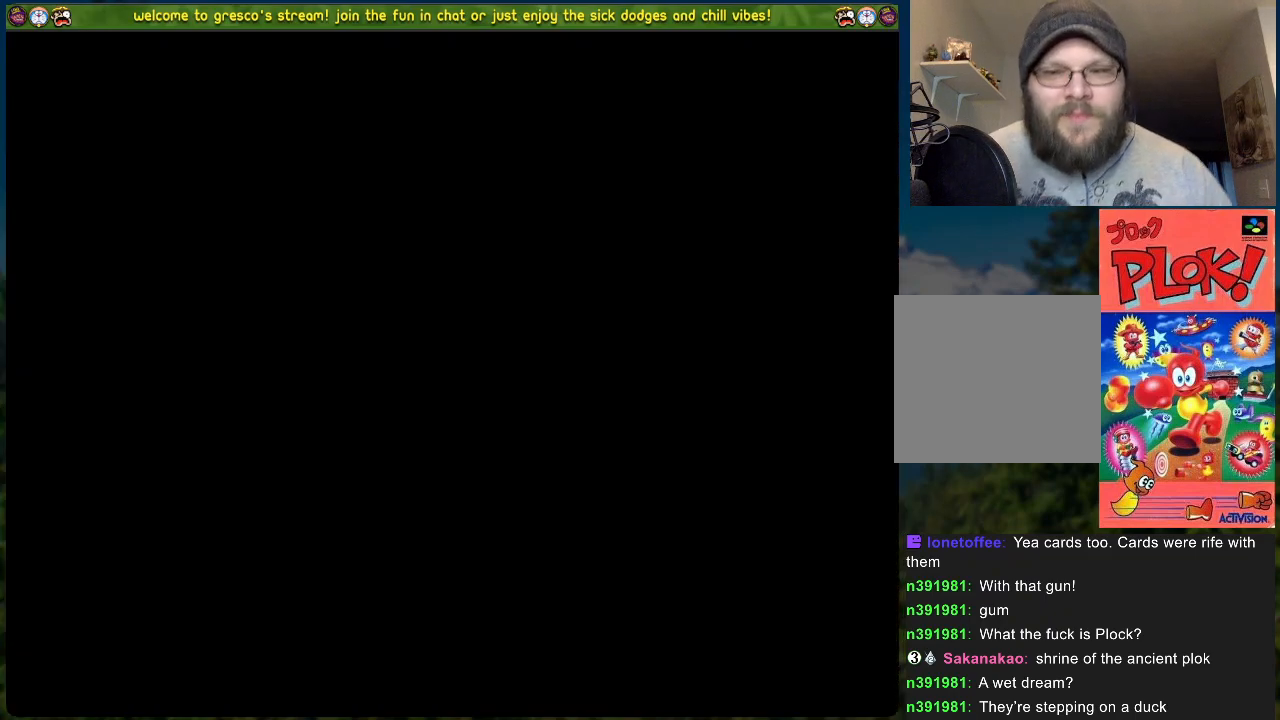
{"buttons": [], "left_stick": "center", "events": []}
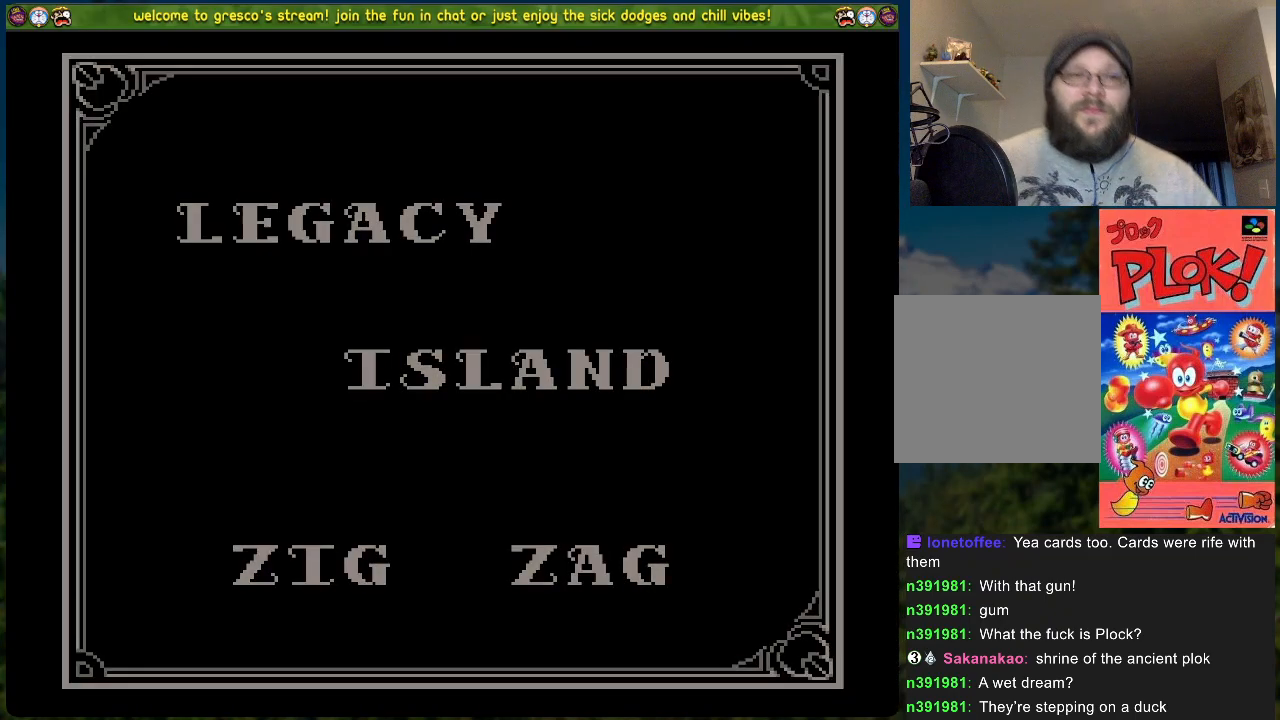
{"buttons": ["A"], "left_stick": "center", "events": [[468, "A", "down"]]}
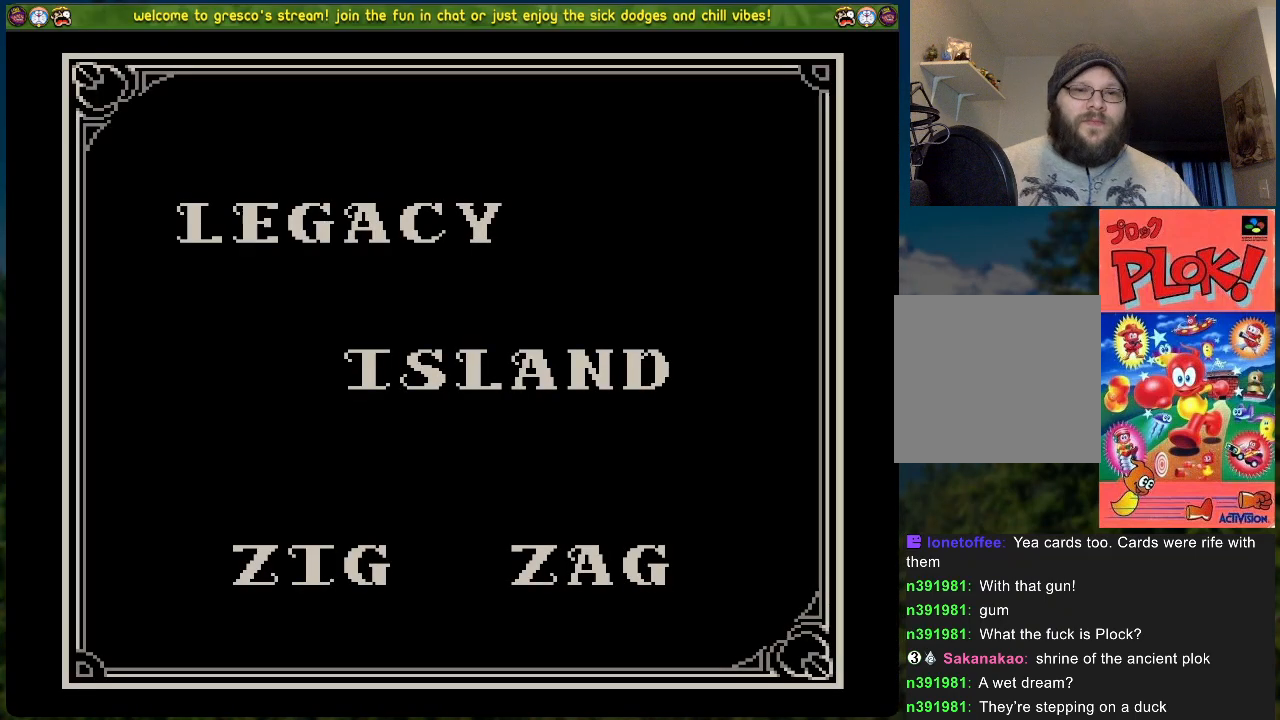
{"buttons": [], "left_stick": "center", "events": [[151, "A", "up"]]}
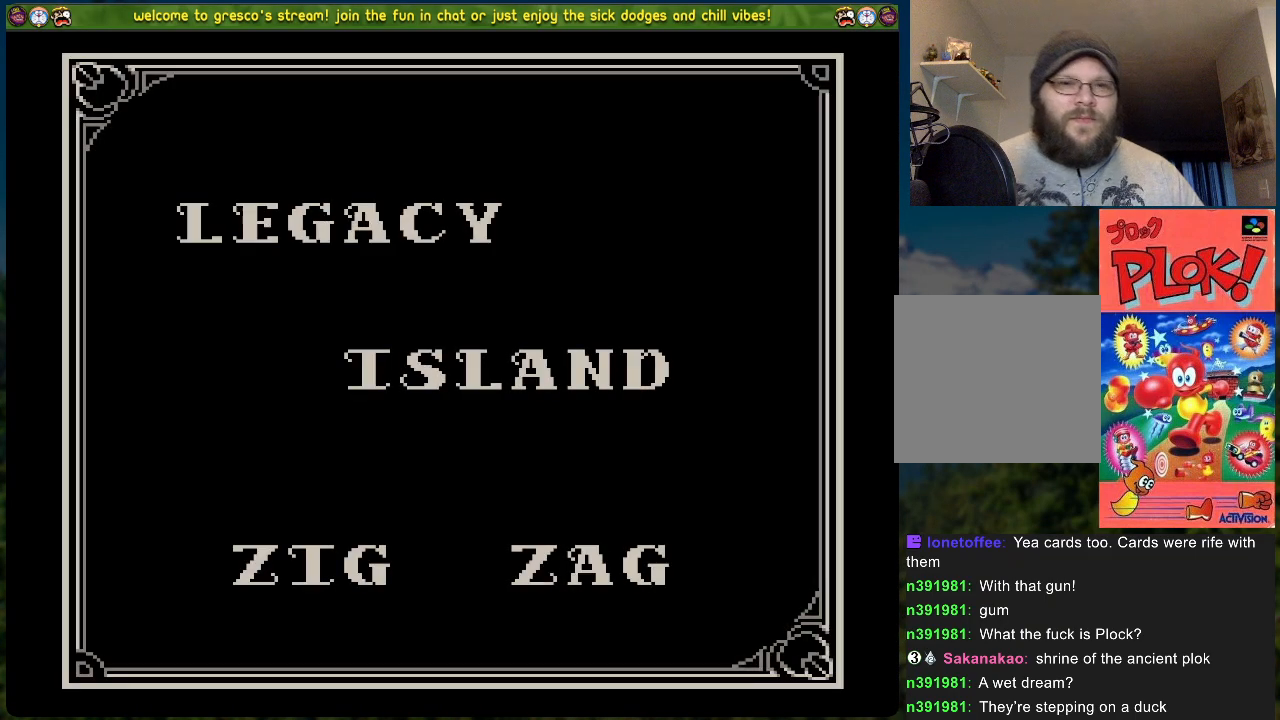
{"buttons": ["A"], "left_stick": "center", "events": [[501, "A", "down"]]}
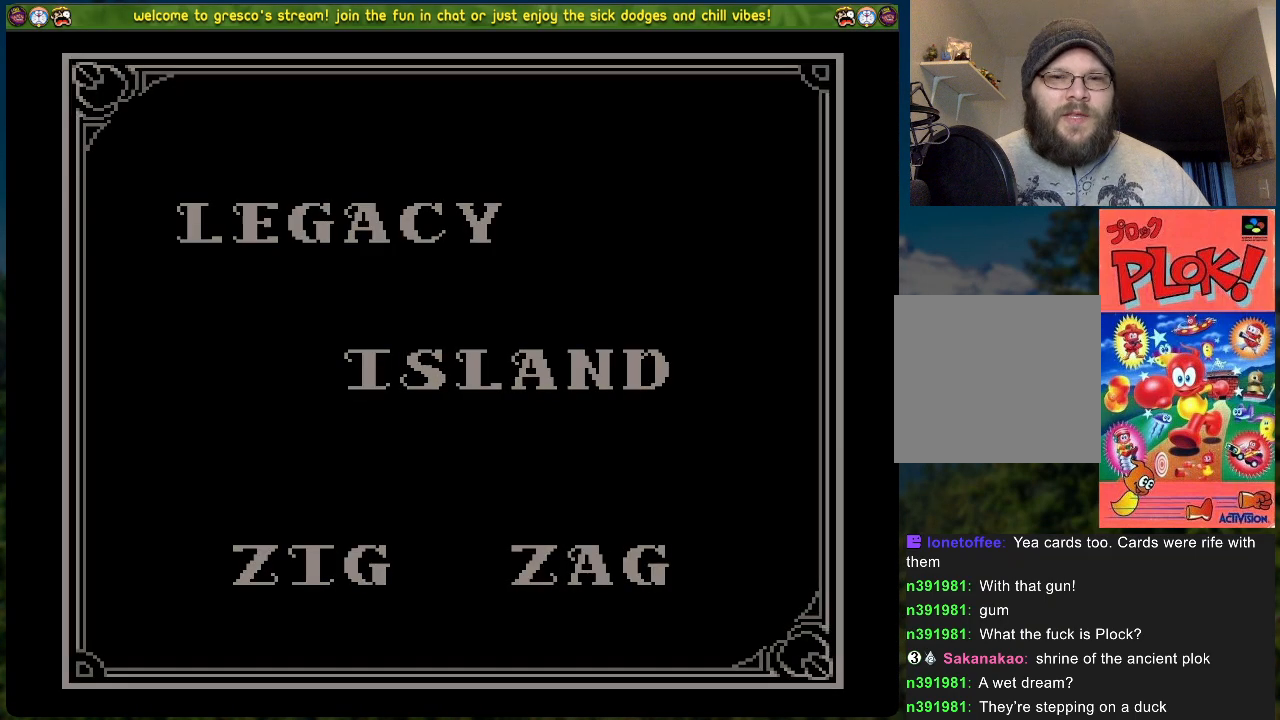
{"buttons": [], "left_stick": "center", "events": [[167, "A", "up"]]}